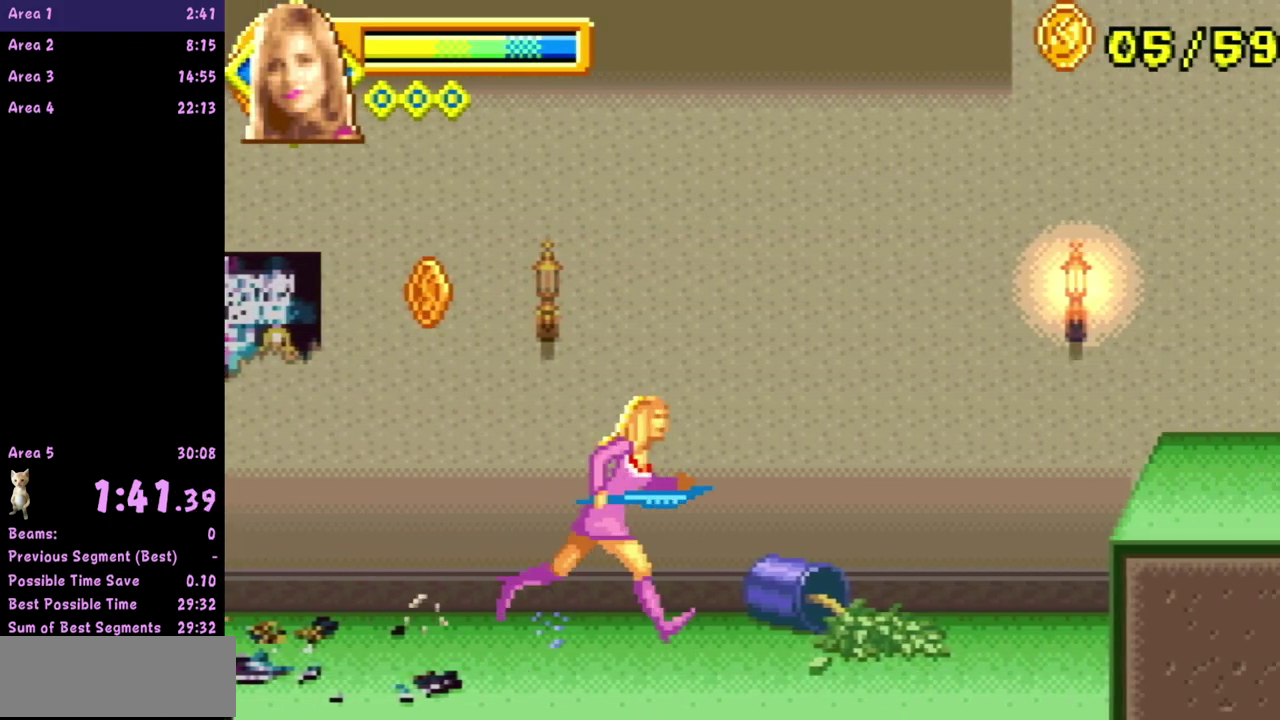
Gameplay with a controller (Nintendo layout); each line is a JSON object with the inputs held at the frame after it. "events" lists button and stick changes between this image and that frame as [ms after this image, input, new state], when the widget could be followed in between. Not read: L3 R3 left_stick right_stick.
{"buttons": ["A"], "events": [[283, "A", "down"]]}
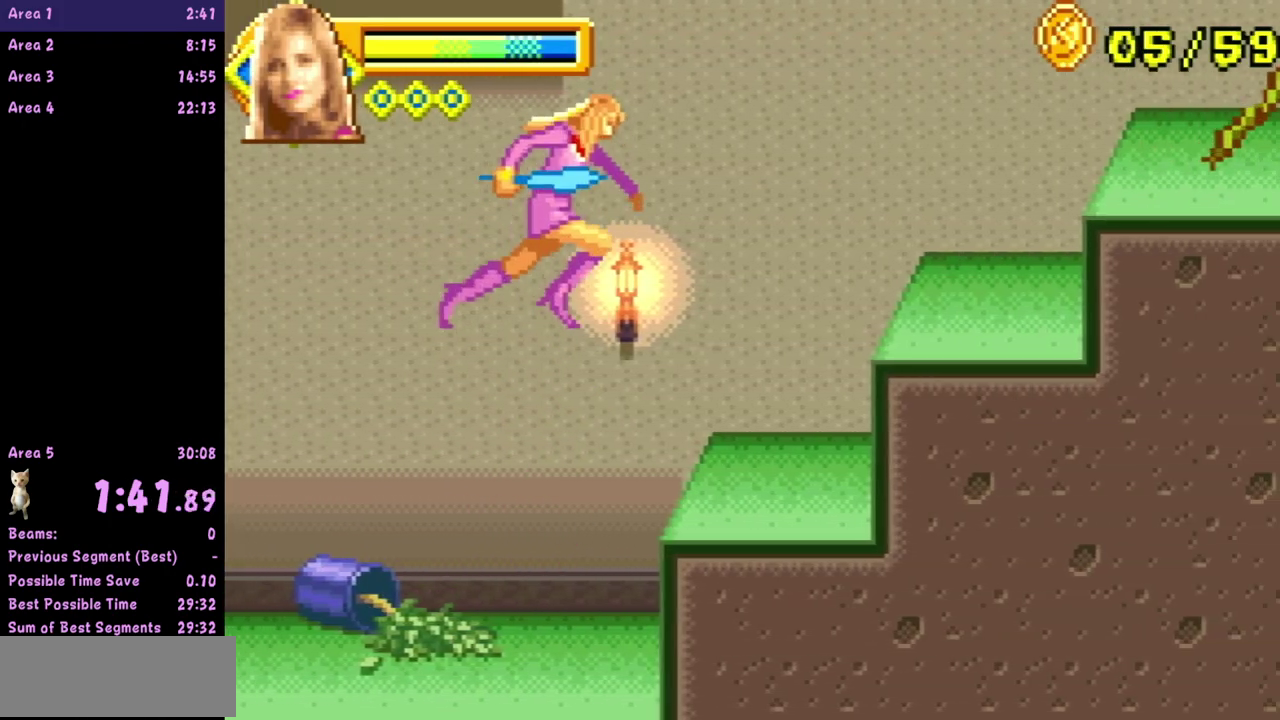
{"buttons": ["A"], "events": [[133, "A", "up"], [400, "A", "down"]]}
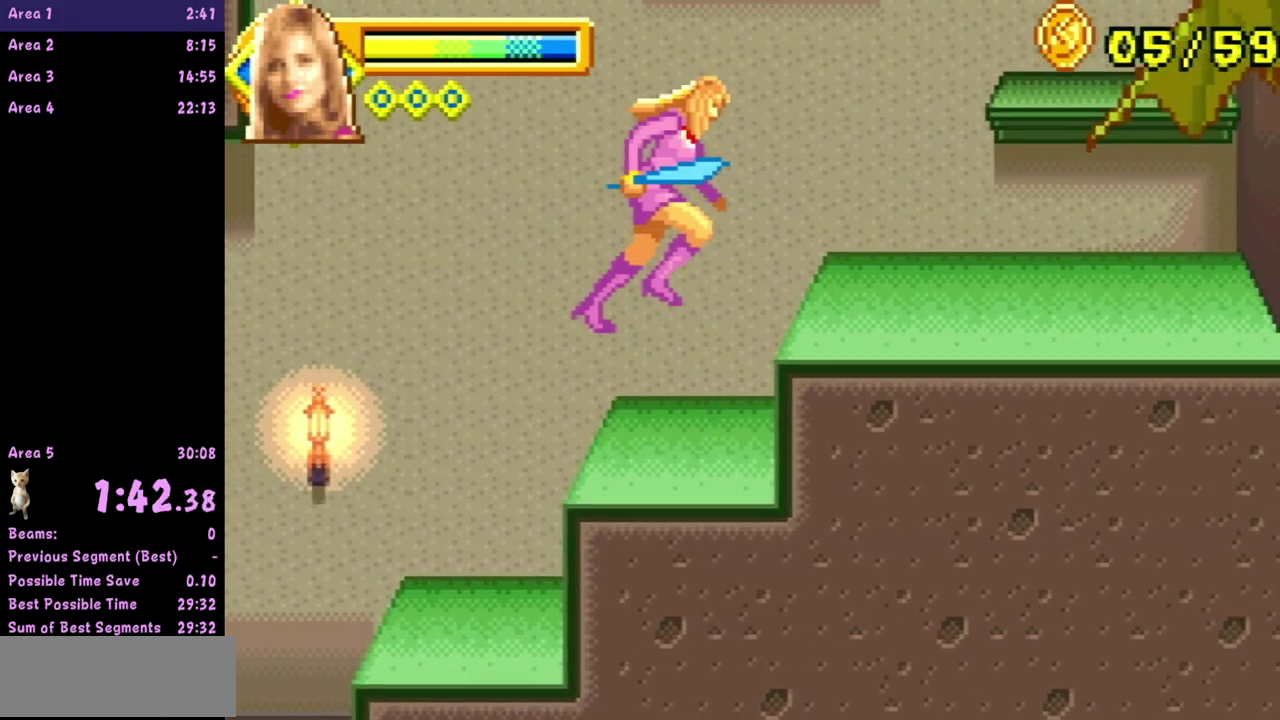
{"buttons": [], "events": [[367, "A", "up"]]}
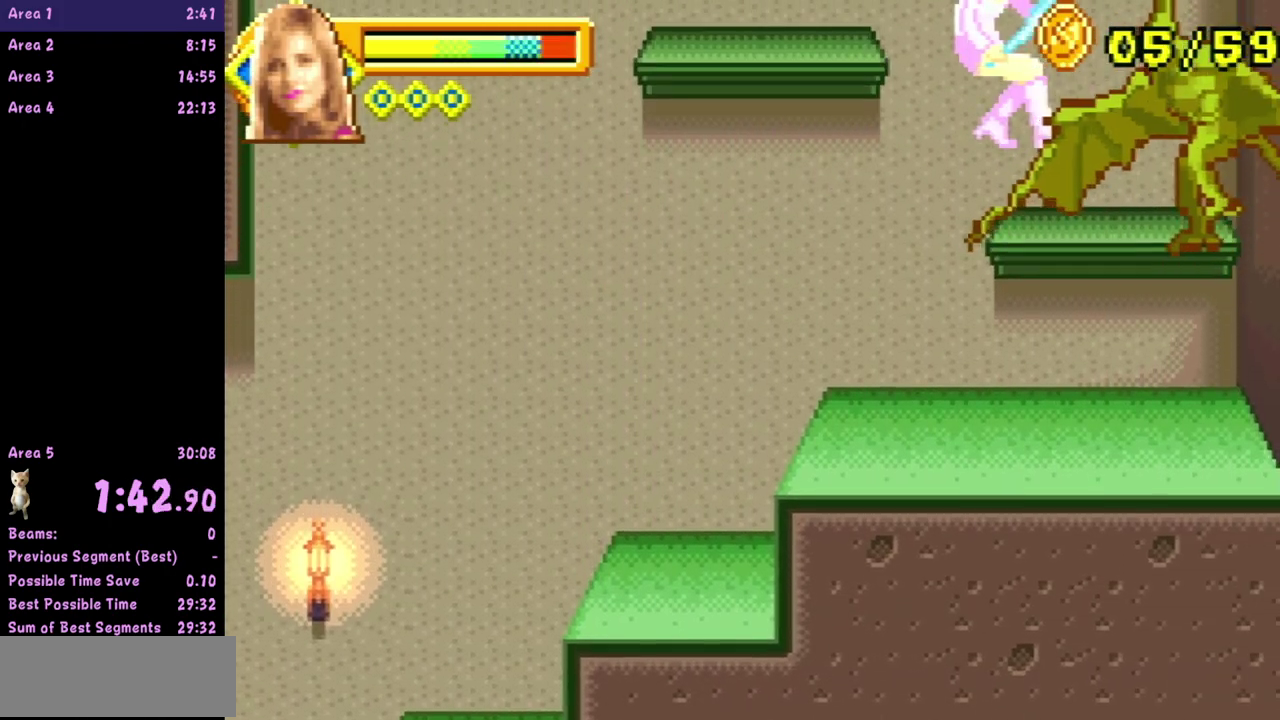
{"buttons": [], "events": []}
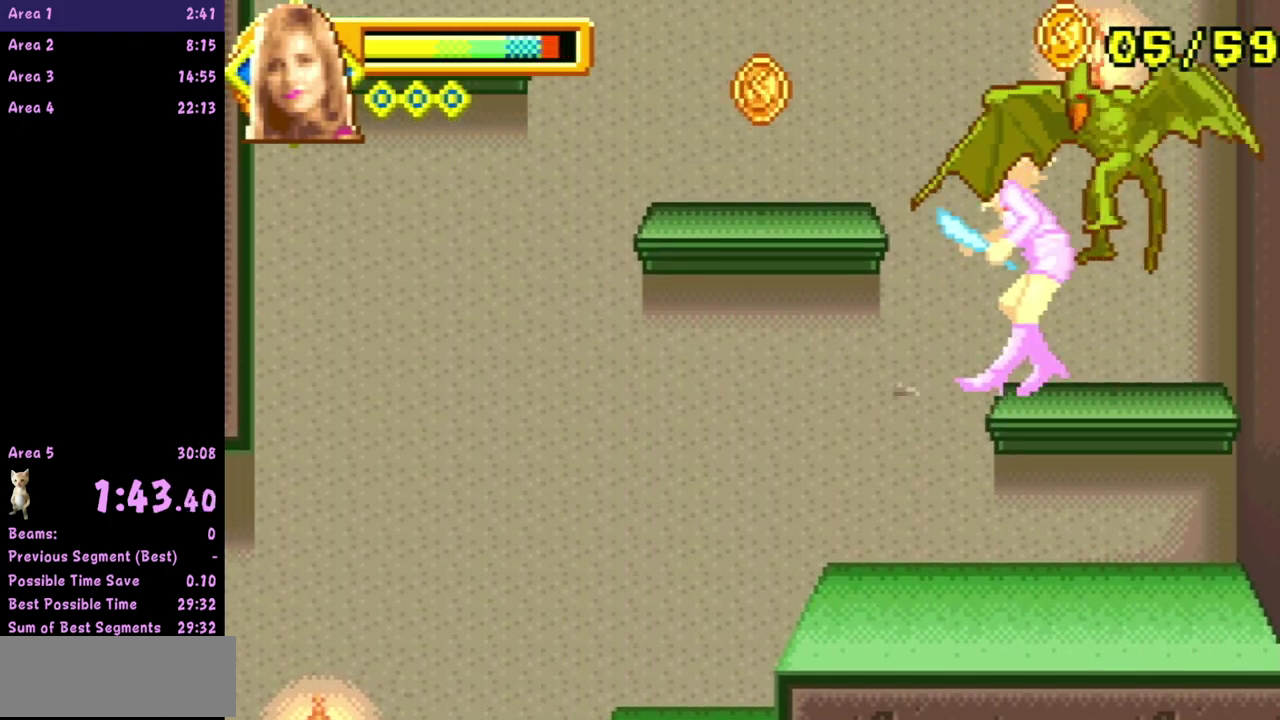
{"buttons": [], "events": [[33, "A", "down"], [250, "A", "up"]]}
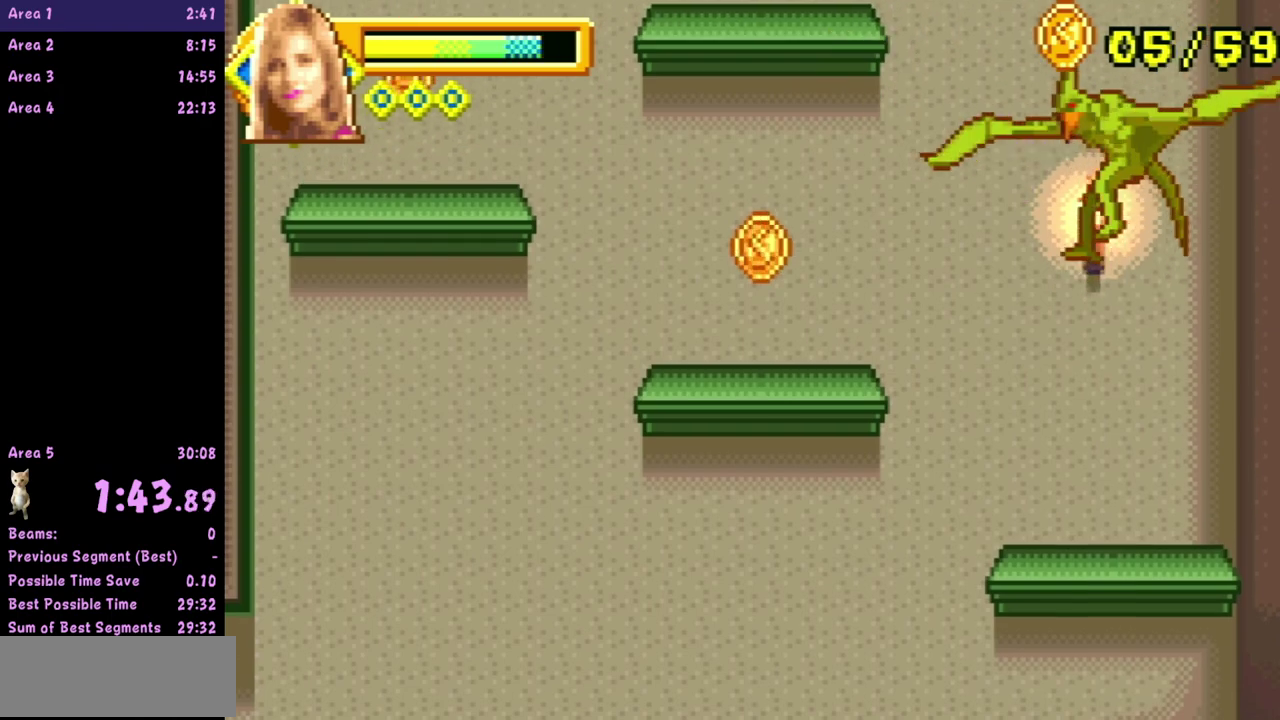
{"buttons": [], "events": []}
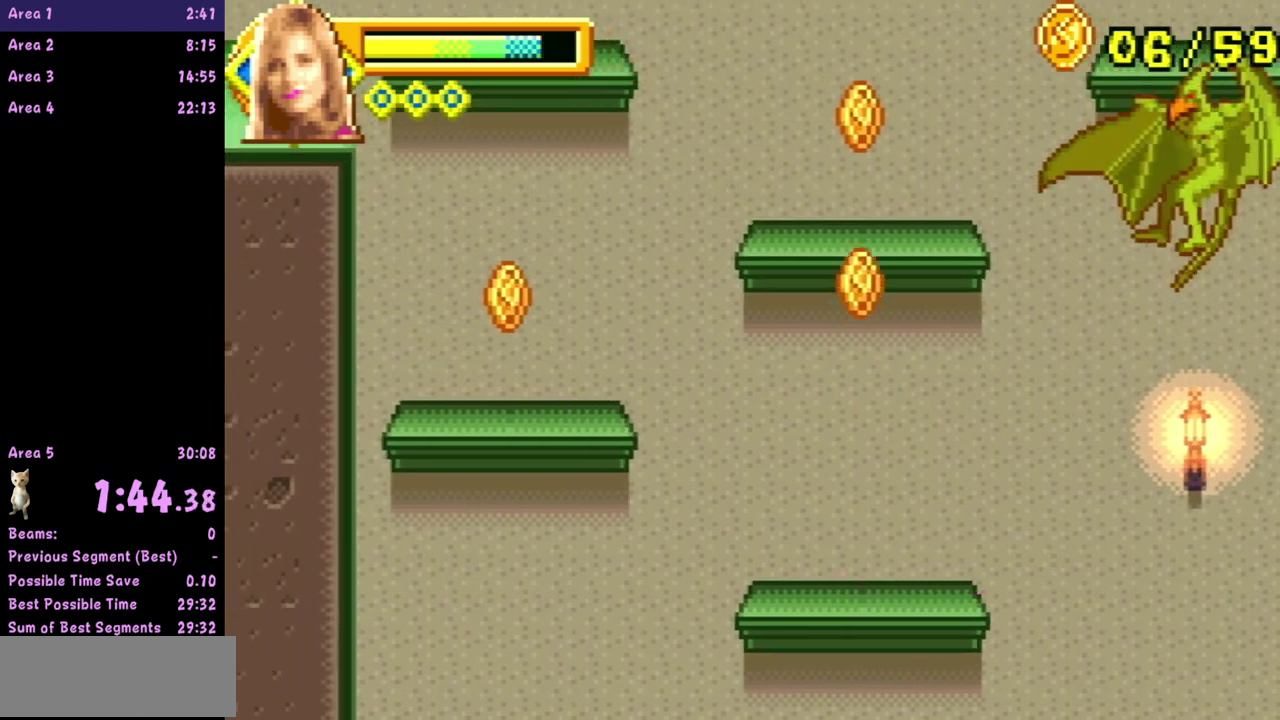
{"buttons": [], "events": [[100, "A", "down"], [233, "A", "up"]]}
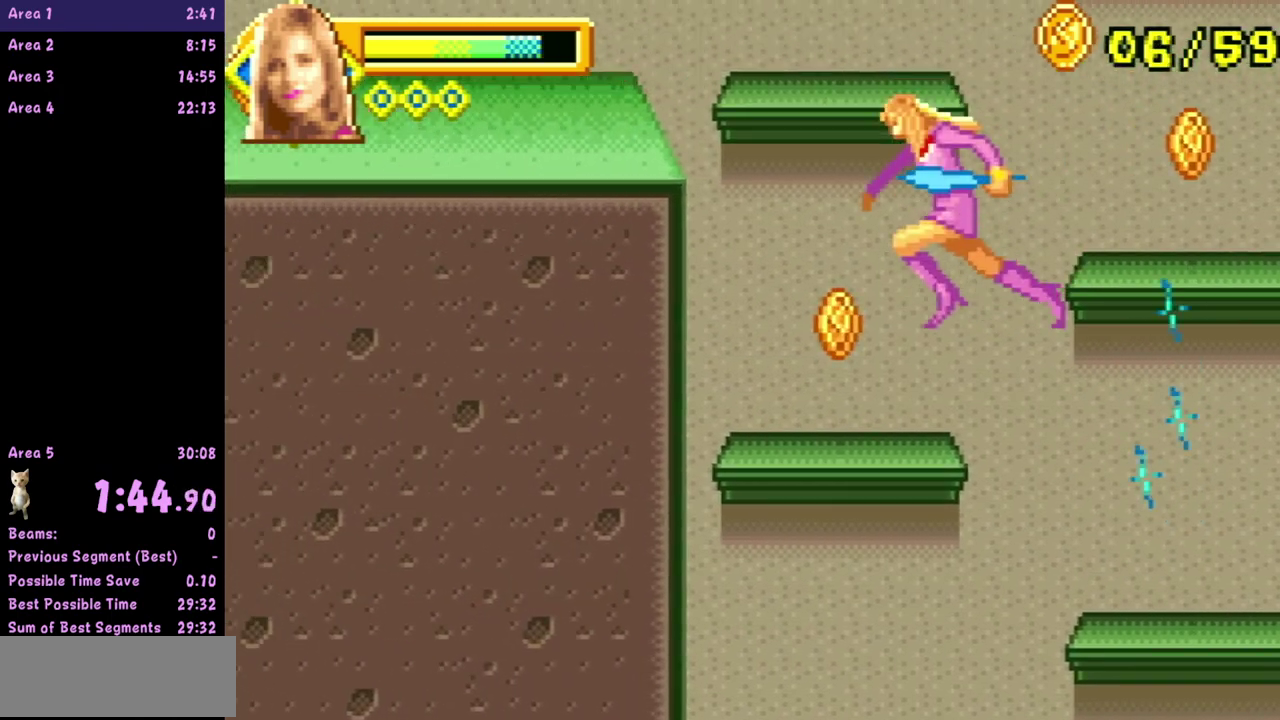
{"buttons": [], "events": [[100, "A", "down"], [283, "A", "up"]]}
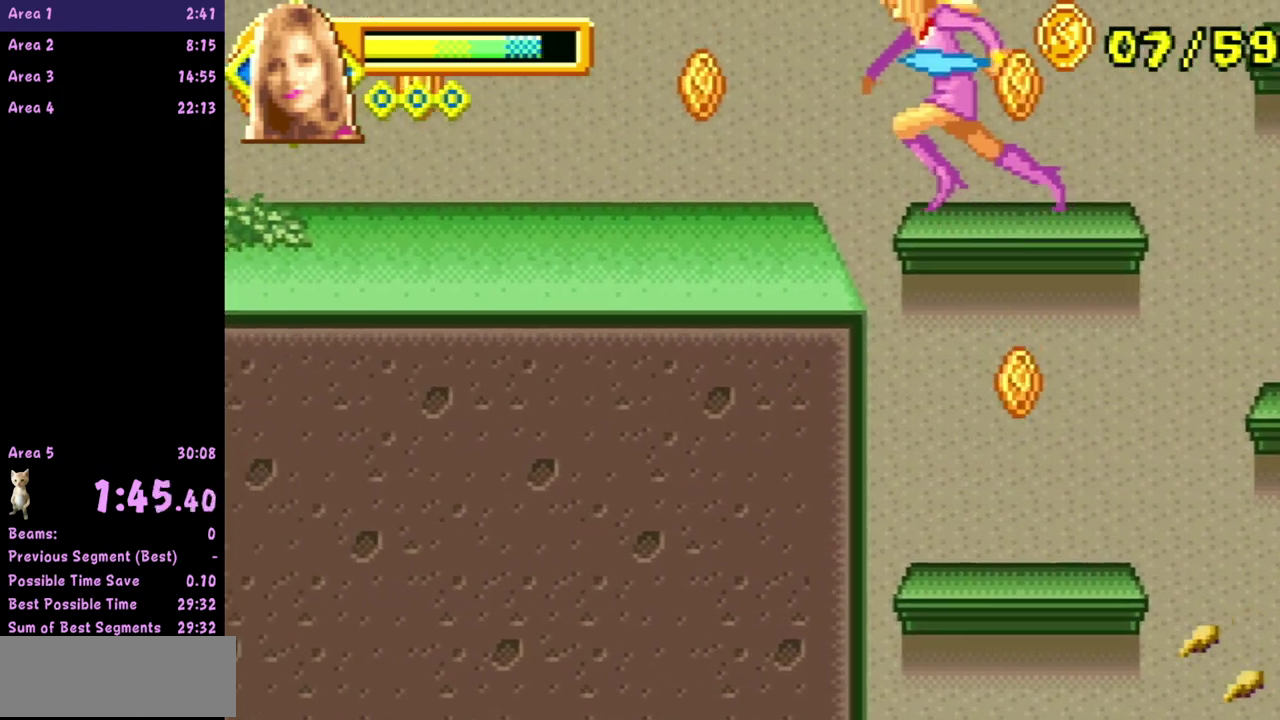
{"buttons": [], "events": []}
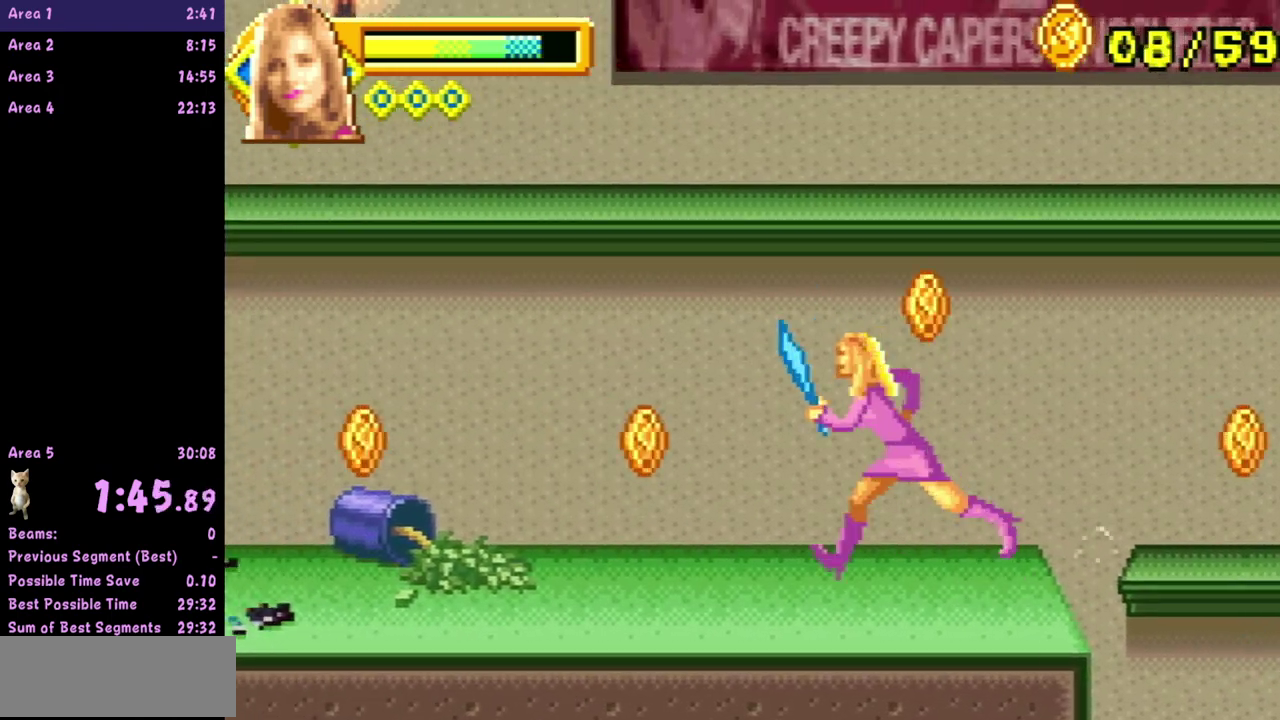
{"buttons": [], "events": []}
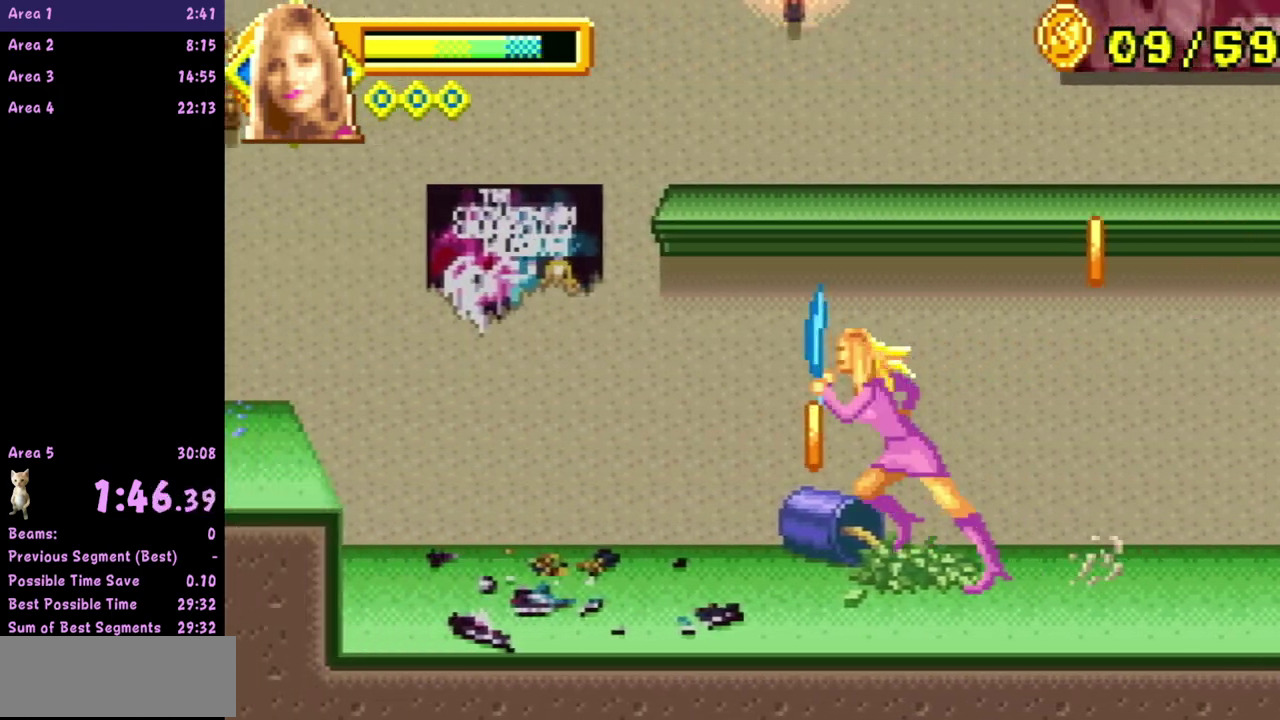
{"buttons": ["A"], "events": [[300, "A", "down"]]}
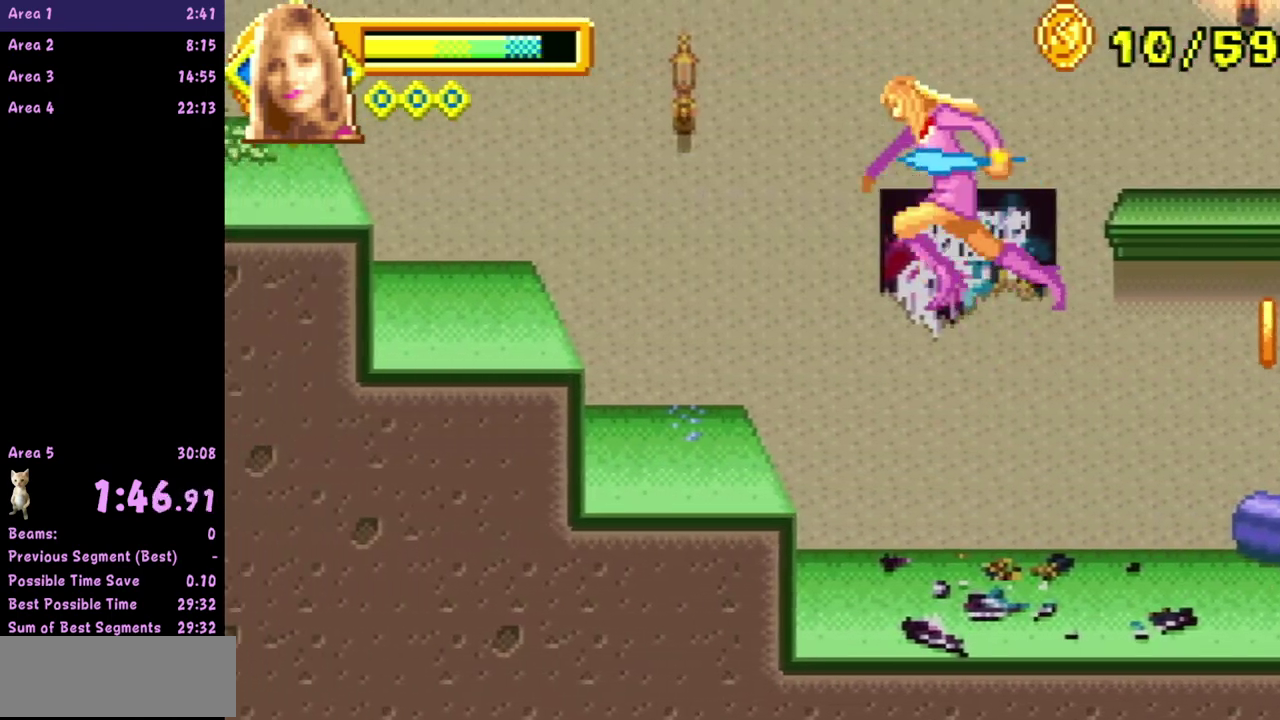
{"buttons": [], "events": [[133, "A", "up"], [433, "A", "down"], [500, "A", "up"]]}